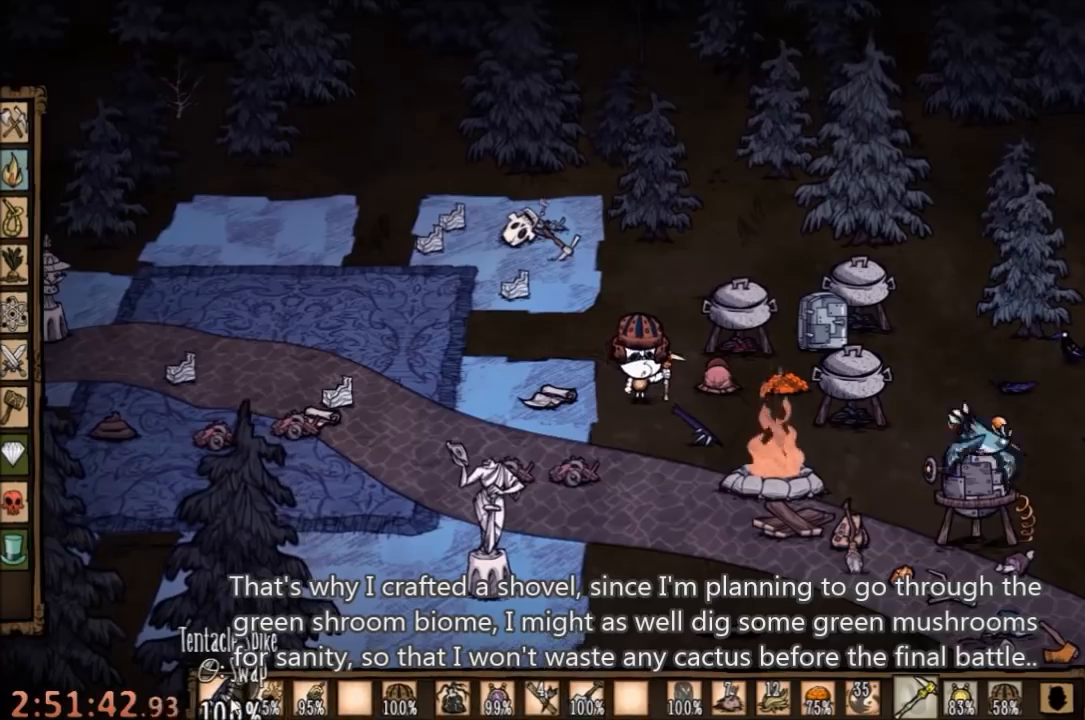
Gameplay with keyboard and mouse; each line is a JSON object with the keys and mouse buttons held at the frame after it. "events" lists presses ("down") and releases ("up") of "1", "2", "3", "4", "5", "a", "c", "ctrl", "d", "e", "f", "q", "r", "s", "shift", "space", "tab", "v", "w", "x", "z", "mouse_left" and "mouse_right" between this image and that frame as [ms after this image, input, new state], when the widget could be followed in between. "mouse_left", "mouse_right" = the "left", "right" buttons of the "mouse" list. No other keys are recorded. Mouse movement is not recorded.
{"keys": [], "mouse": [], "events": []}
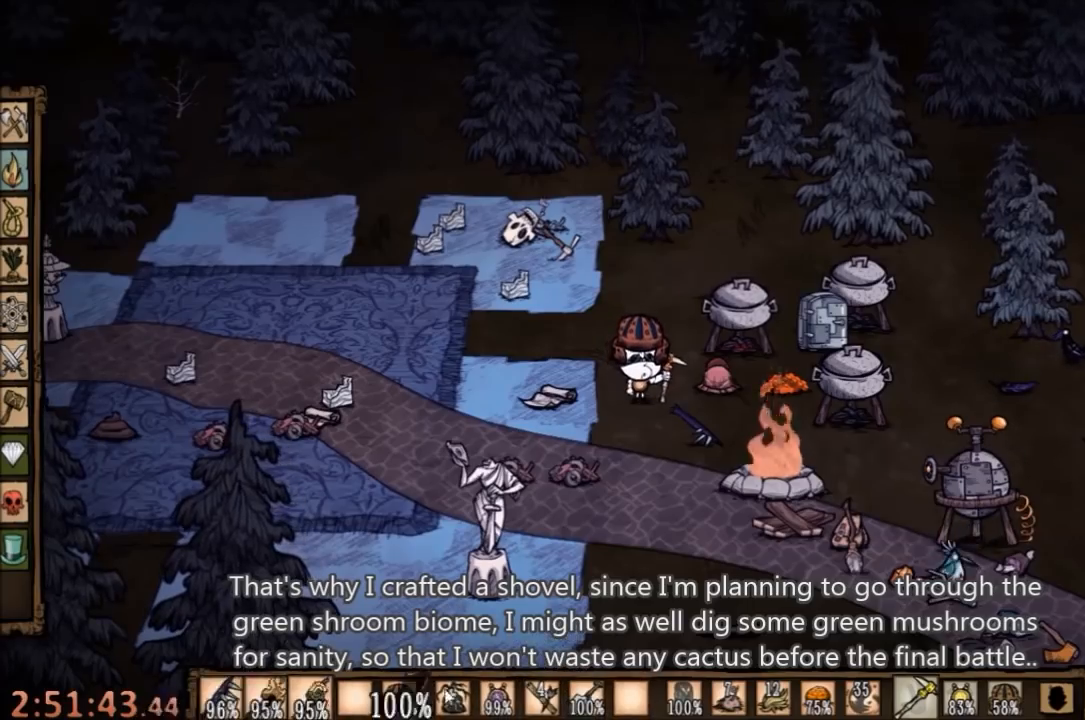
{"keys": [], "mouse": [], "events": []}
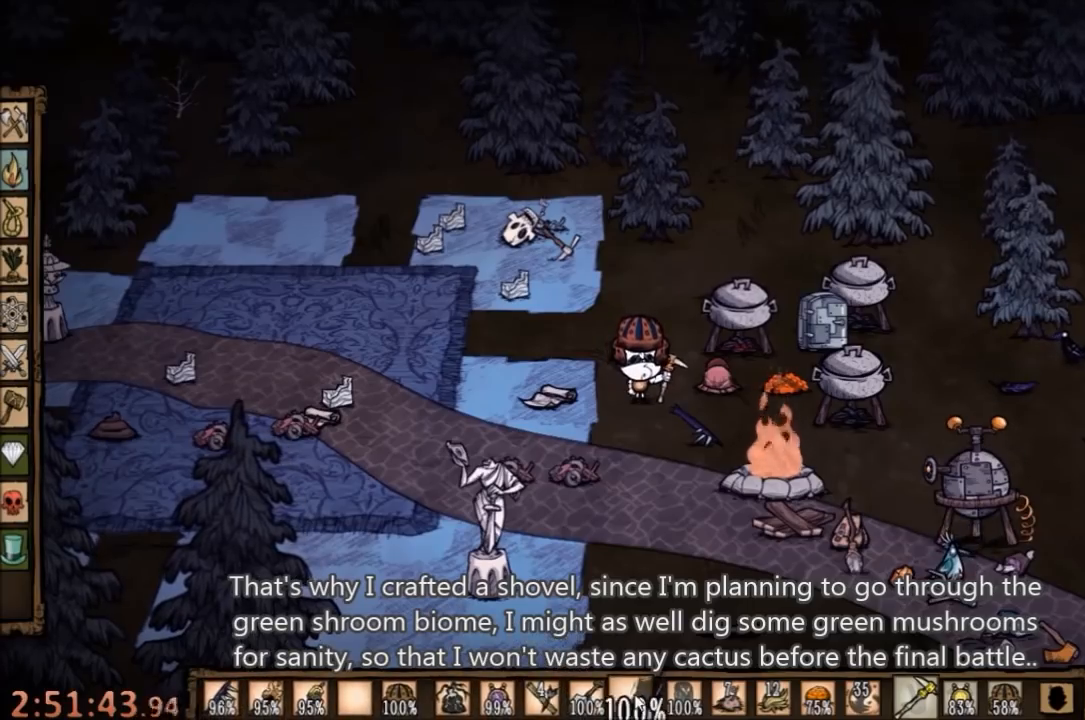
{"keys": [], "mouse": [], "events": [[100, "mouse_left", "down"], [167, "mouse_left", "up"]]}
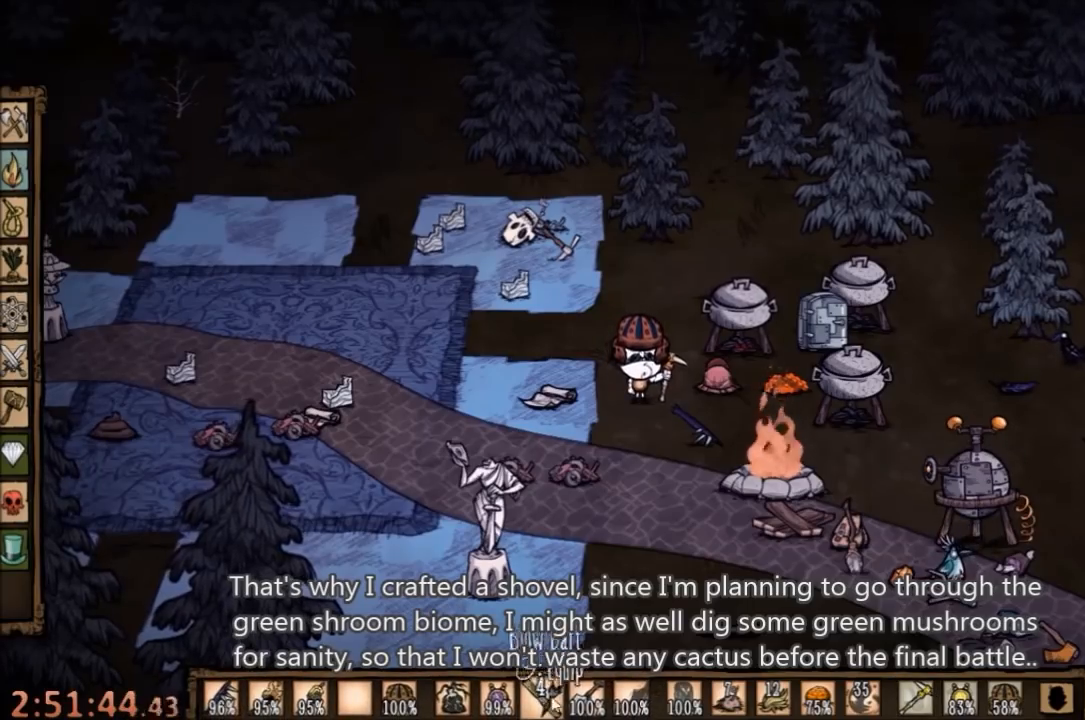
{"keys": [], "mouse": [], "events": []}
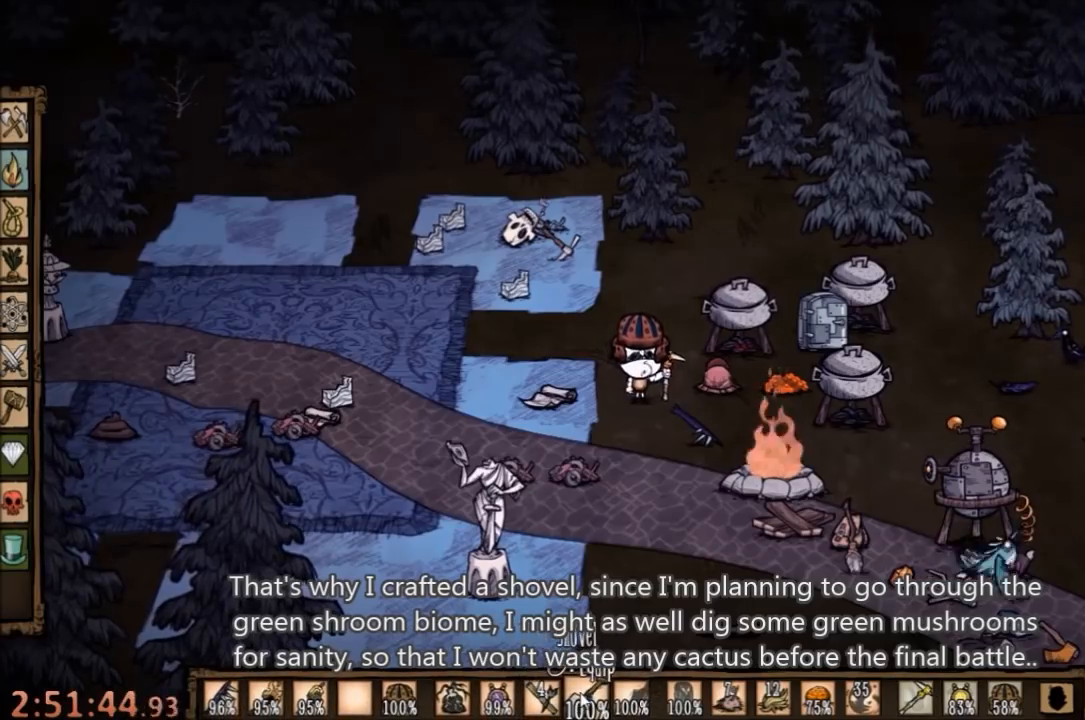
{"keys": [], "mouse": [], "events": []}
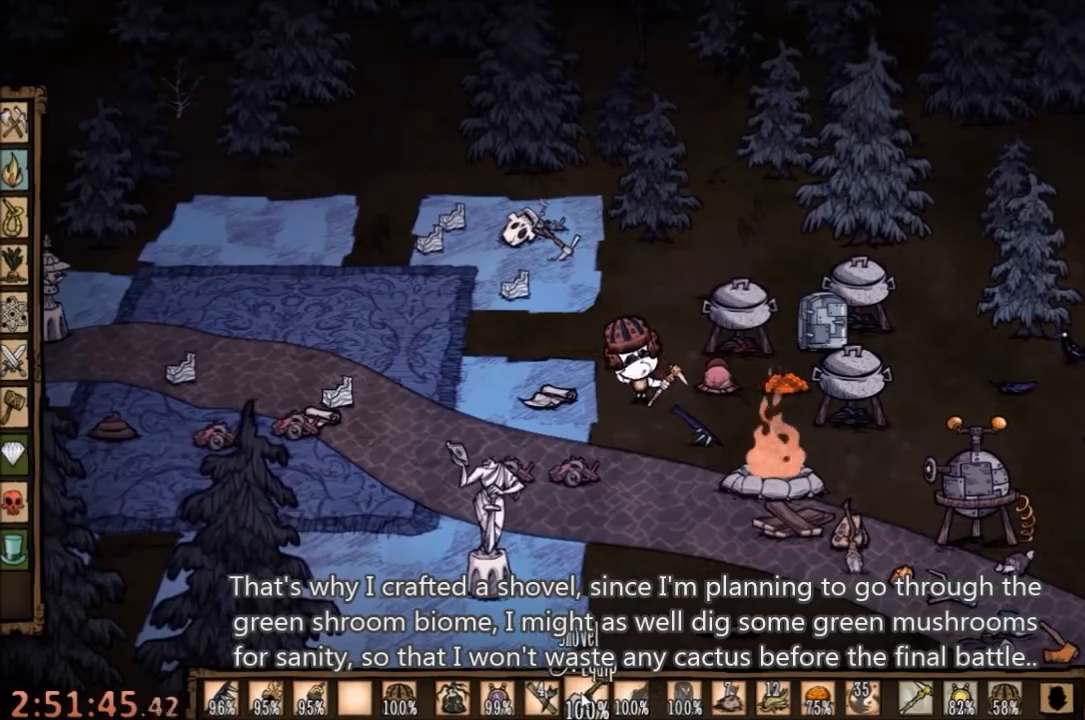
{"keys": ["d", "s"], "mouse": [], "events": [[334, "s", "down"], [400, "d", "down"]]}
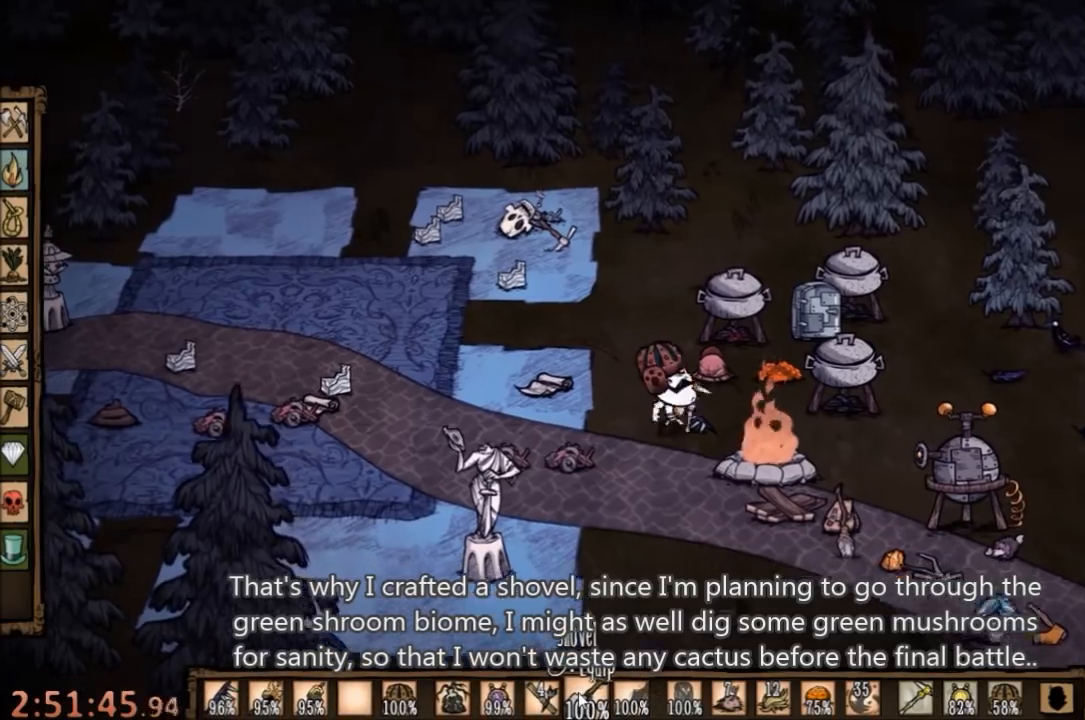
{"keys": [], "mouse": [], "events": [[200, "s", "up"], [234, "d", "up"]]}
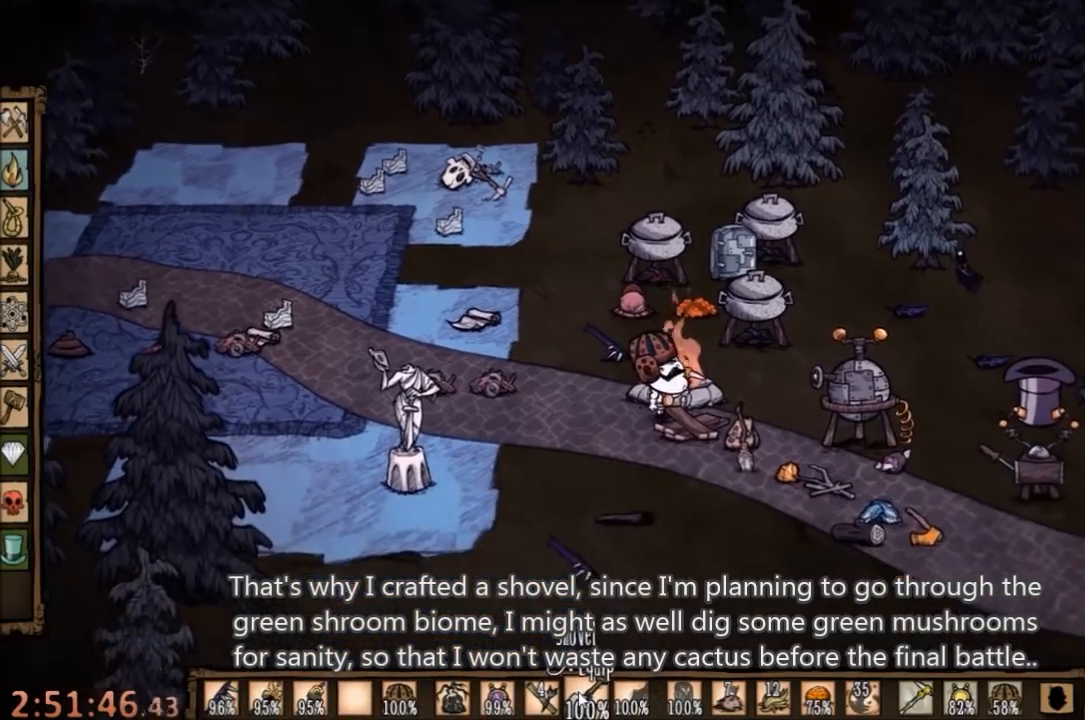
{"keys": [], "mouse": [], "events": []}
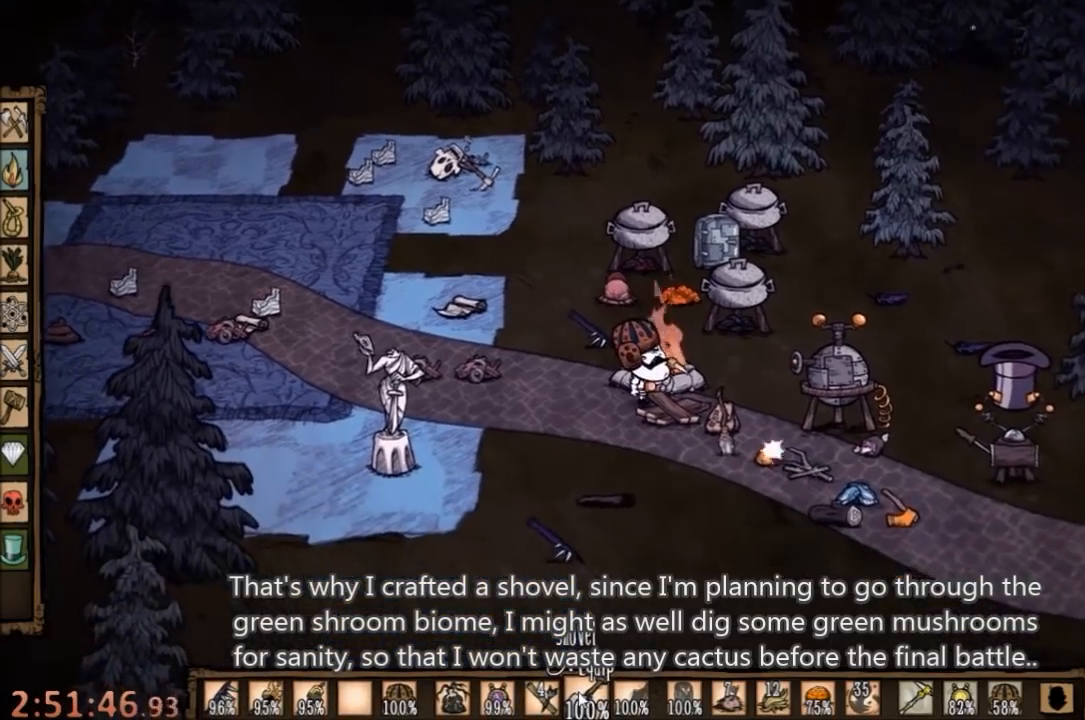
{"keys": ["w"], "mouse": [], "events": [[467, "w", "down"]]}
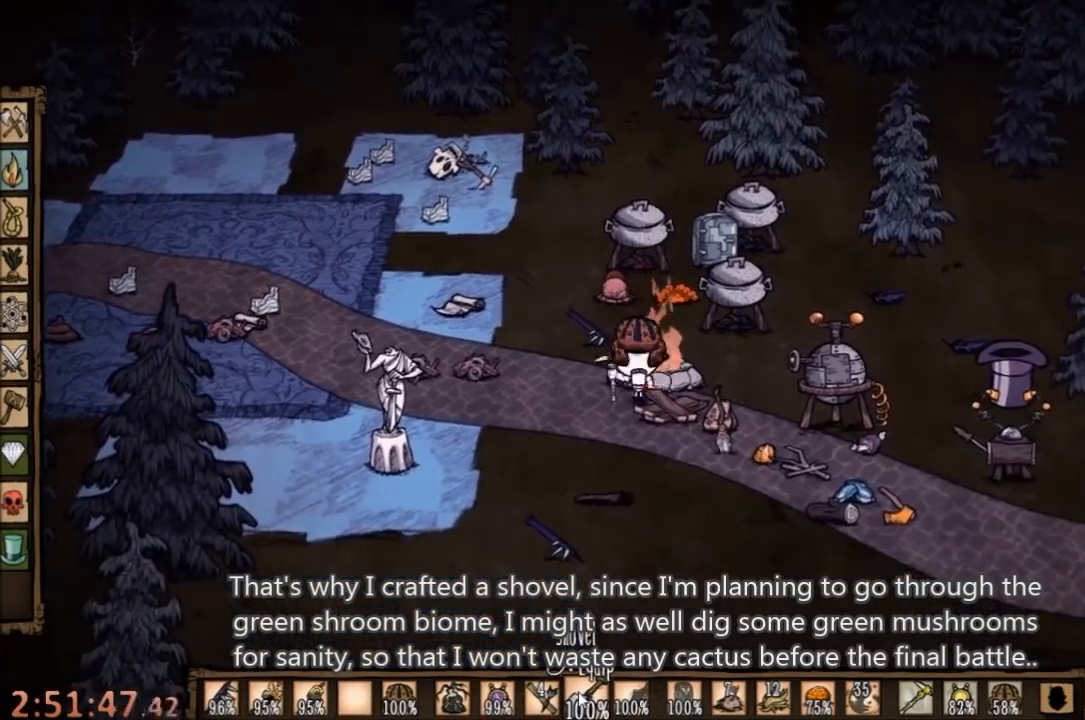
{"keys": [], "mouse": [], "events": [[67, "w", "up"]]}
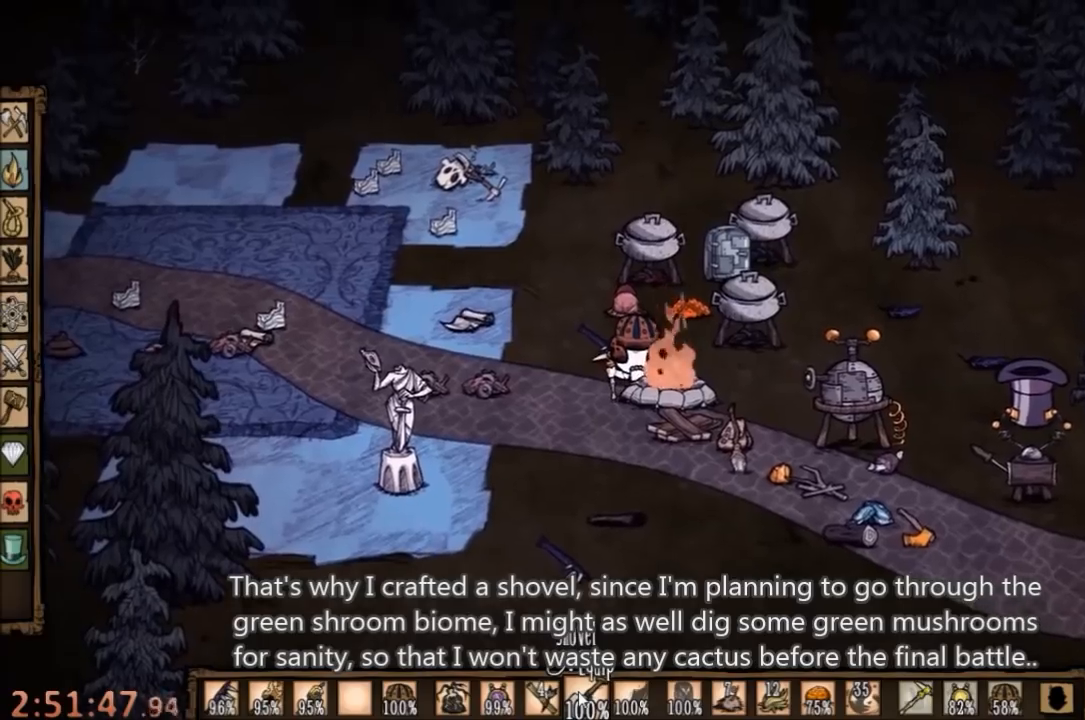
{"keys": [], "mouse": [], "events": [[67, "e", "down"], [200, "e", "up"], [300, "e", "down"], [400, "e", "up"]]}
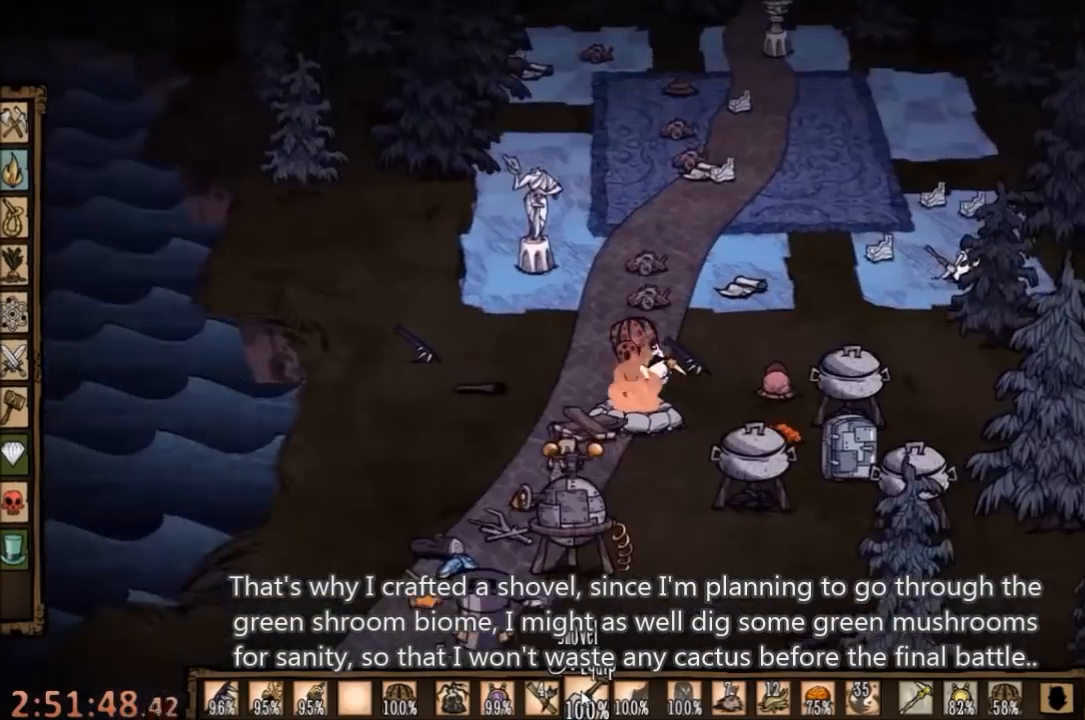
{"keys": [], "mouse": [], "events": []}
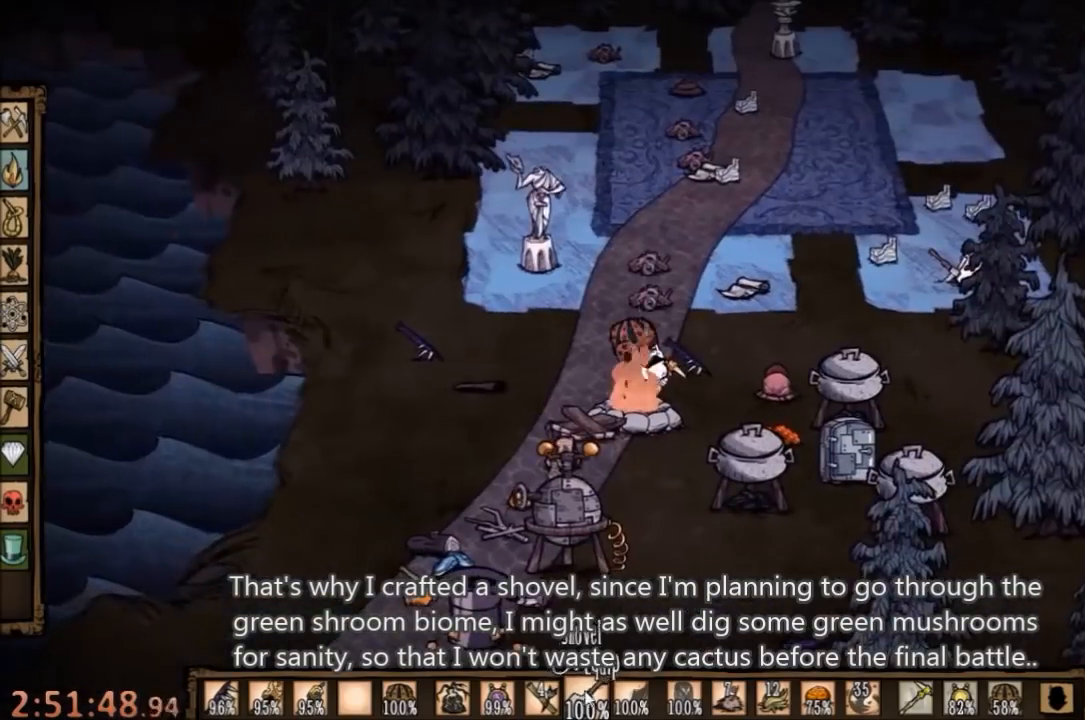
{"keys": [], "mouse": [], "events": [[167, "q", "down"], [334, "q", "up"]]}
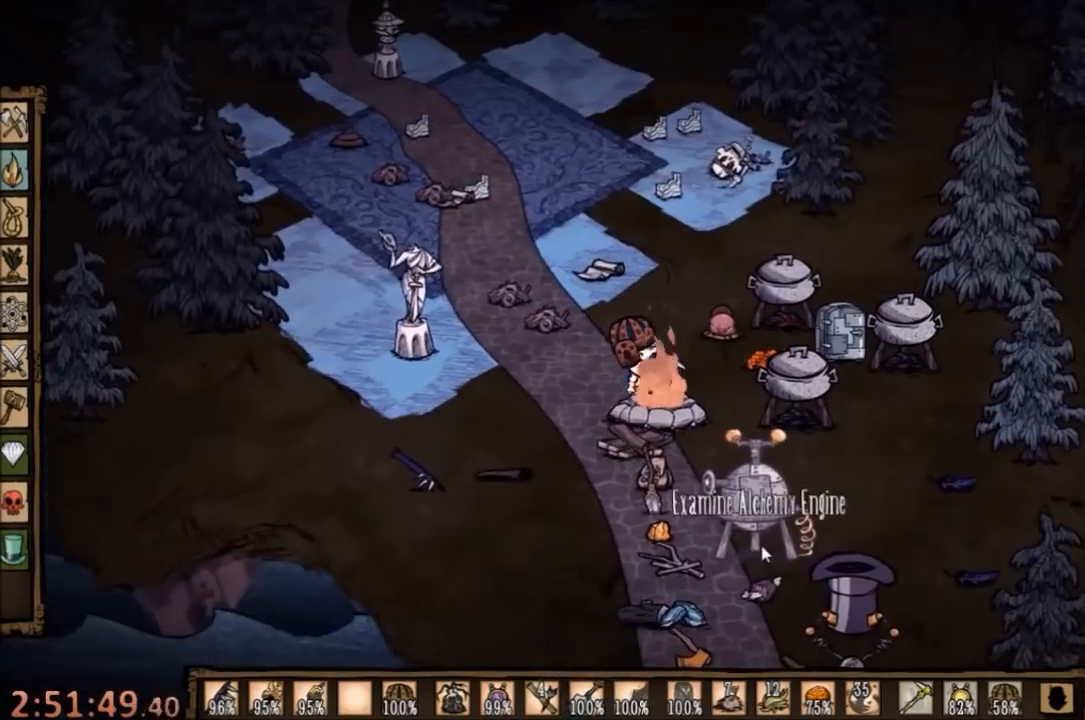
{"keys": ["d", "w"], "mouse": [], "events": [[434, "d", "down"], [434, "w", "down"]]}
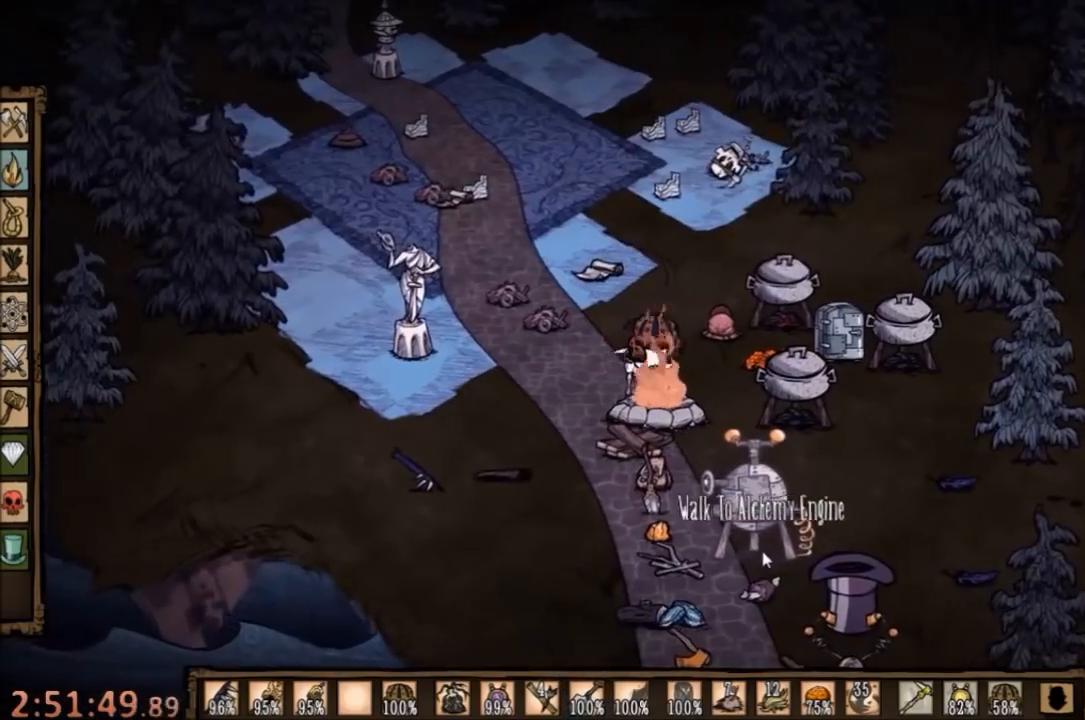
{"keys": [], "mouse": [], "events": [[67, "w", "up"], [100, "d", "up"], [267, "q", "down"], [334, "q", "up"]]}
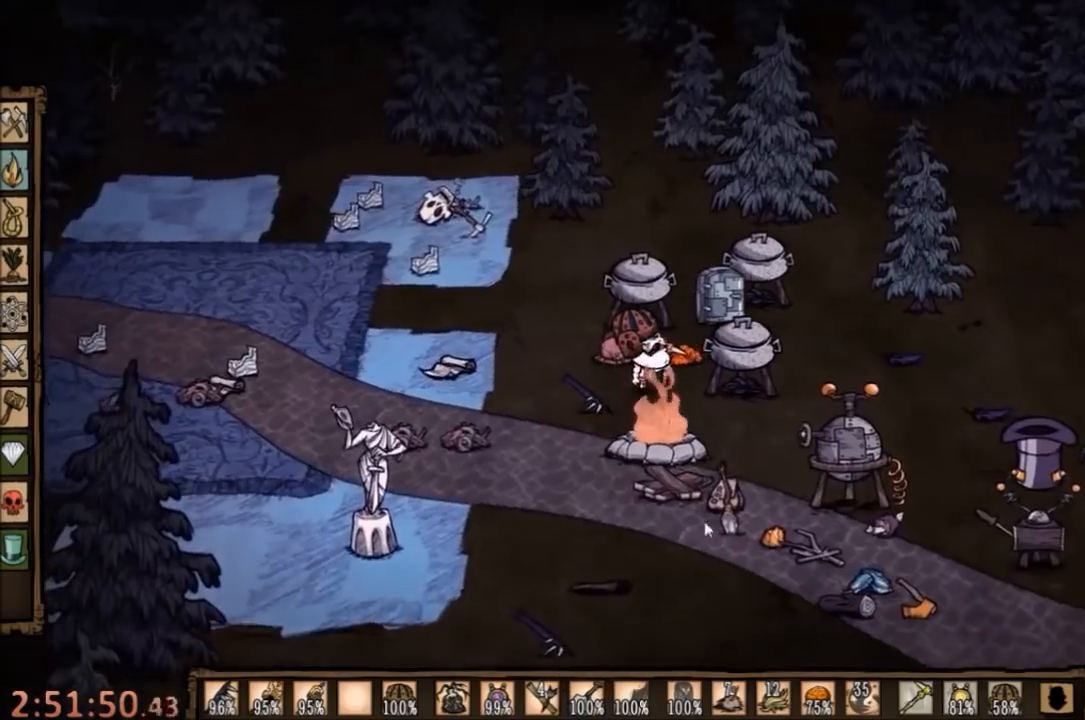
{"keys": ["s"], "mouse": [], "events": [[500, "s", "down"]]}
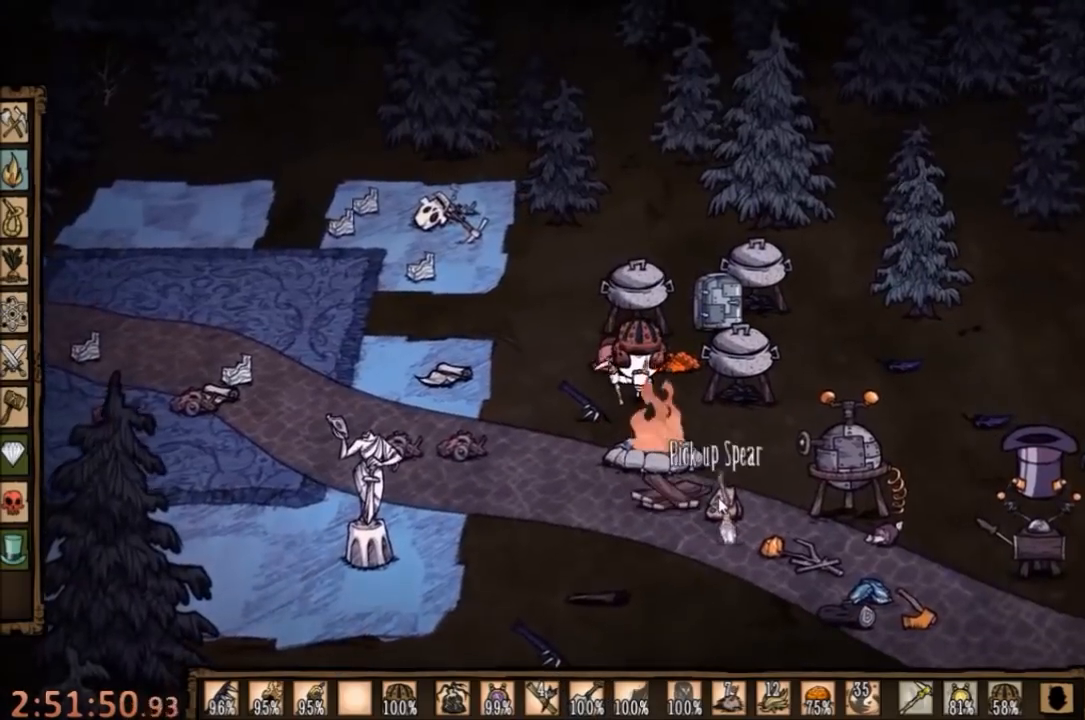
{"keys": ["d", "s"], "mouse": [], "events": [[34, "d", "down"]]}
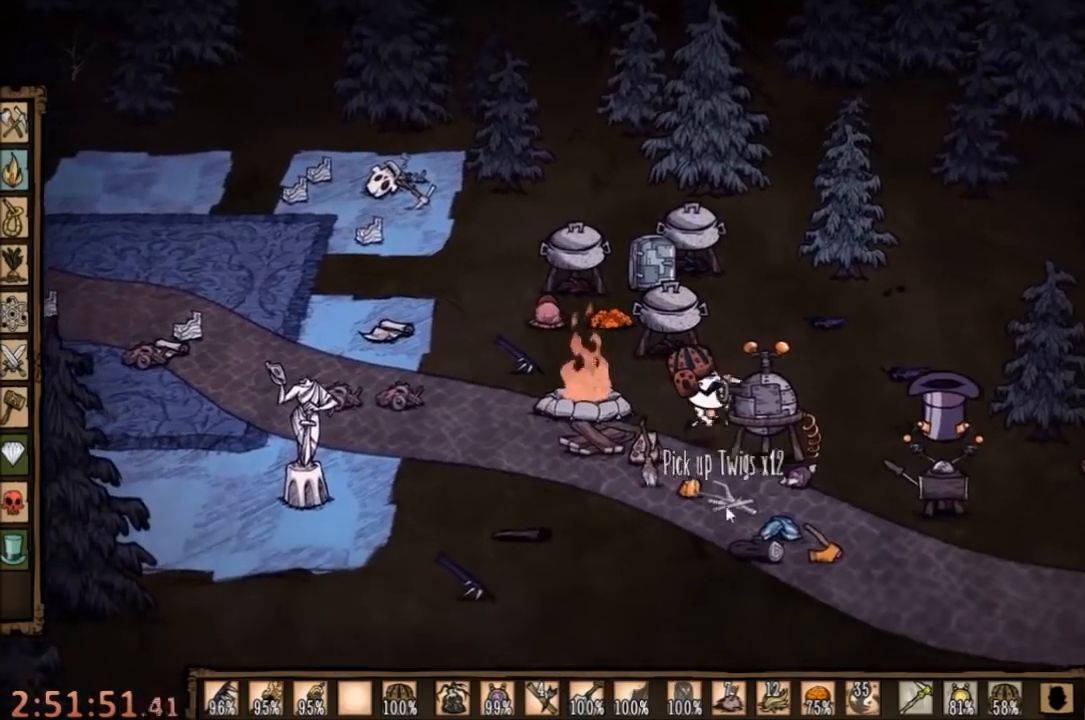
{"keys": [], "mouse": [], "events": [[134, "d", "up"], [167, "s", "up"]]}
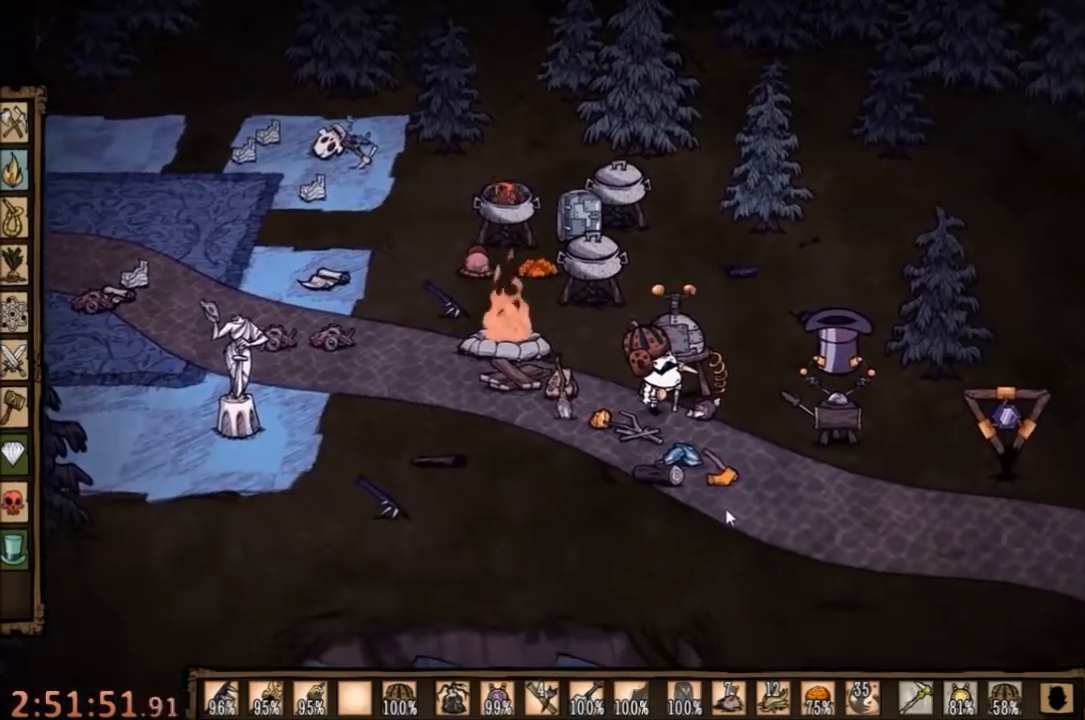
{"keys": [], "mouse": [], "events": [[267, "a", "down"], [300, "w", "down"], [434, "w", "up"], [467, "a", "up"]]}
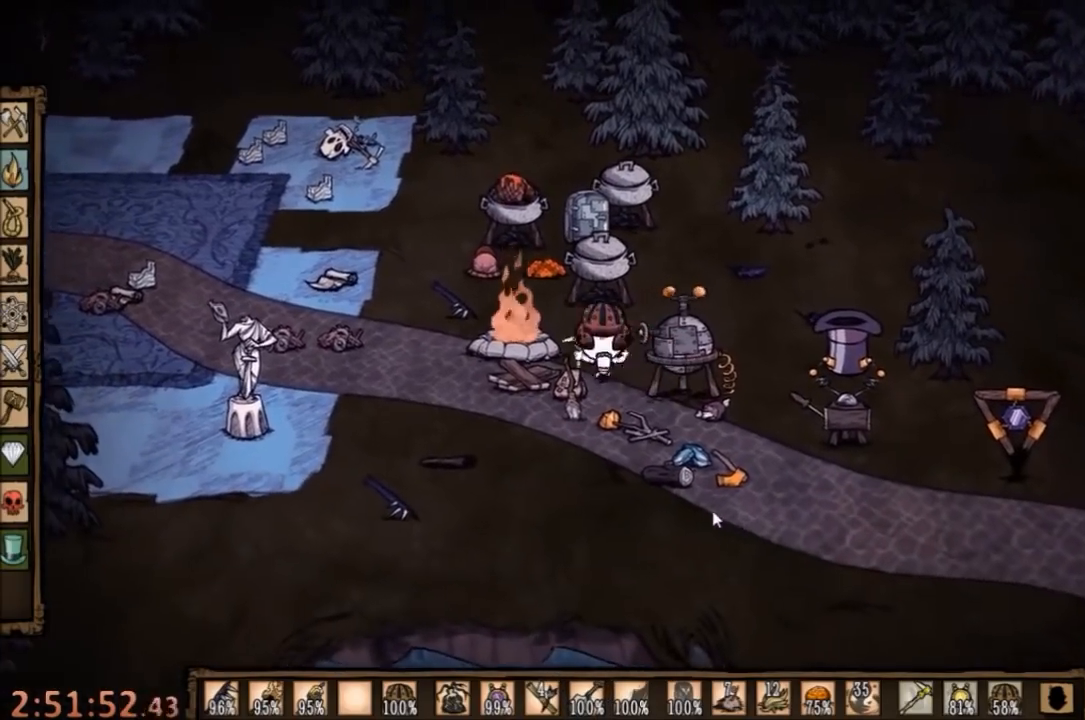
{"keys": [], "mouse": [], "events": [[34, "f", "down"], [167, "f", "up"]]}
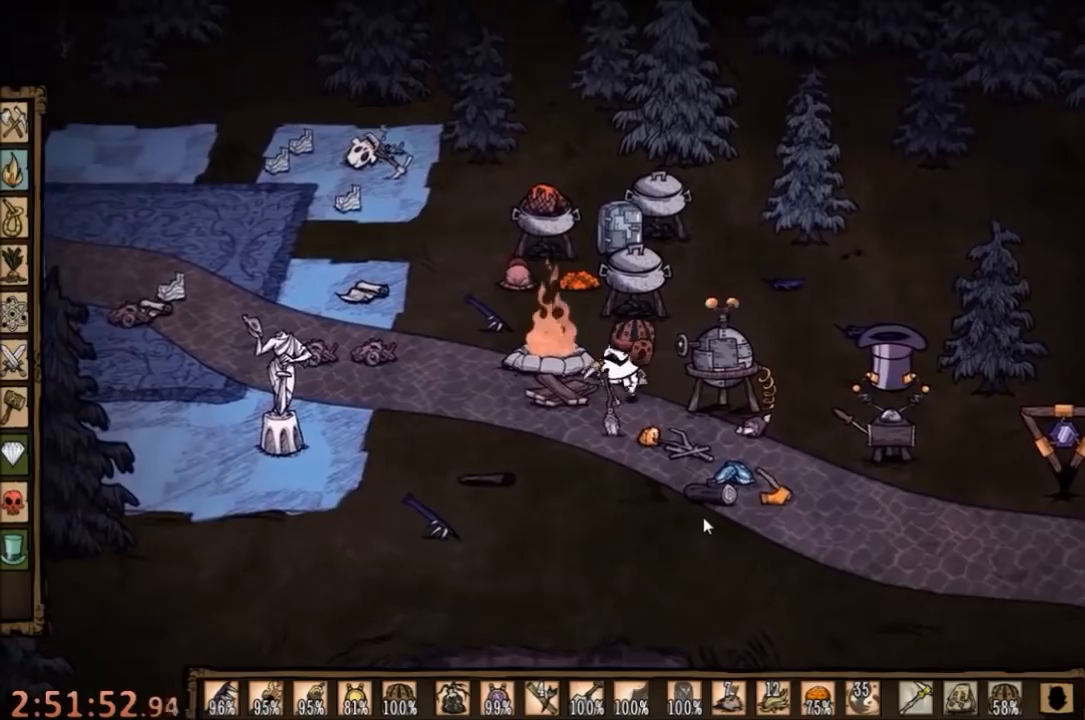
{"keys": [], "mouse": [], "events": []}
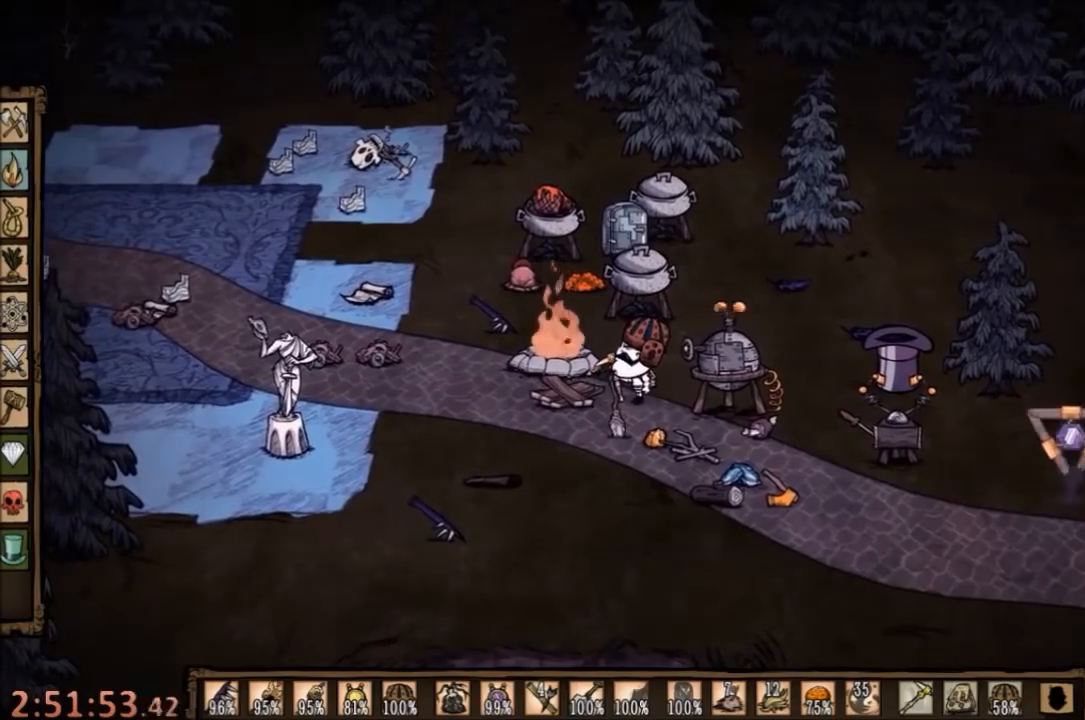
{"keys": [], "mouse": ["left"], "events": [[434, "mouse_left", "down"]]}
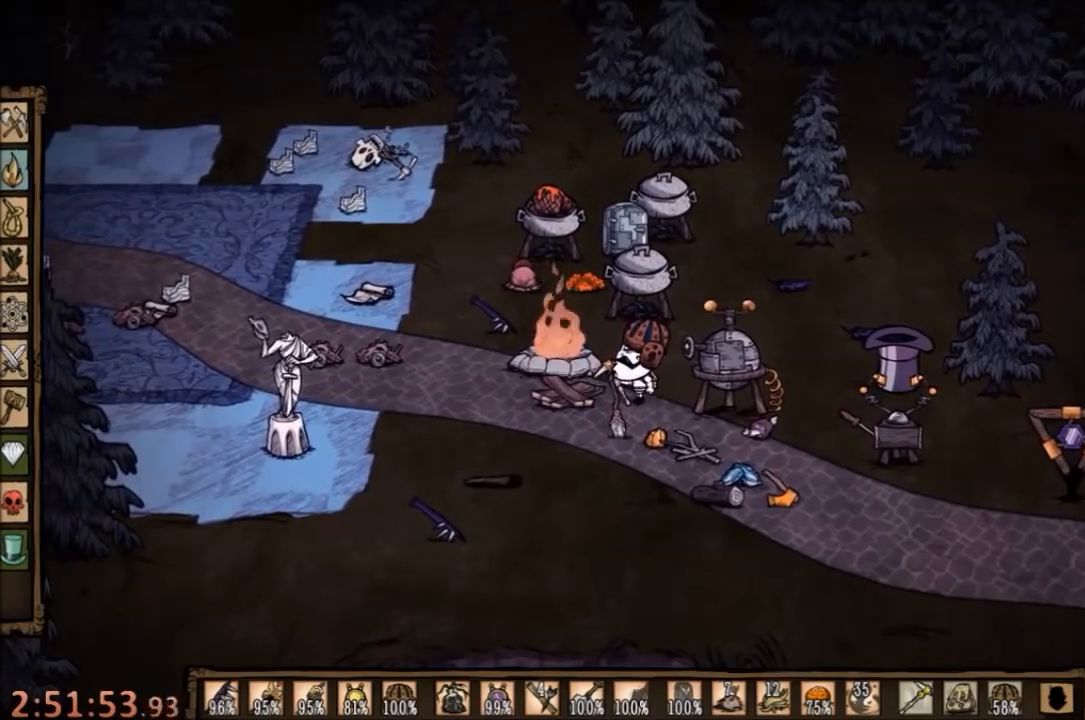
{"keys": [], "mouse": [], "events": [[34, "mouse_left", "up"]]}
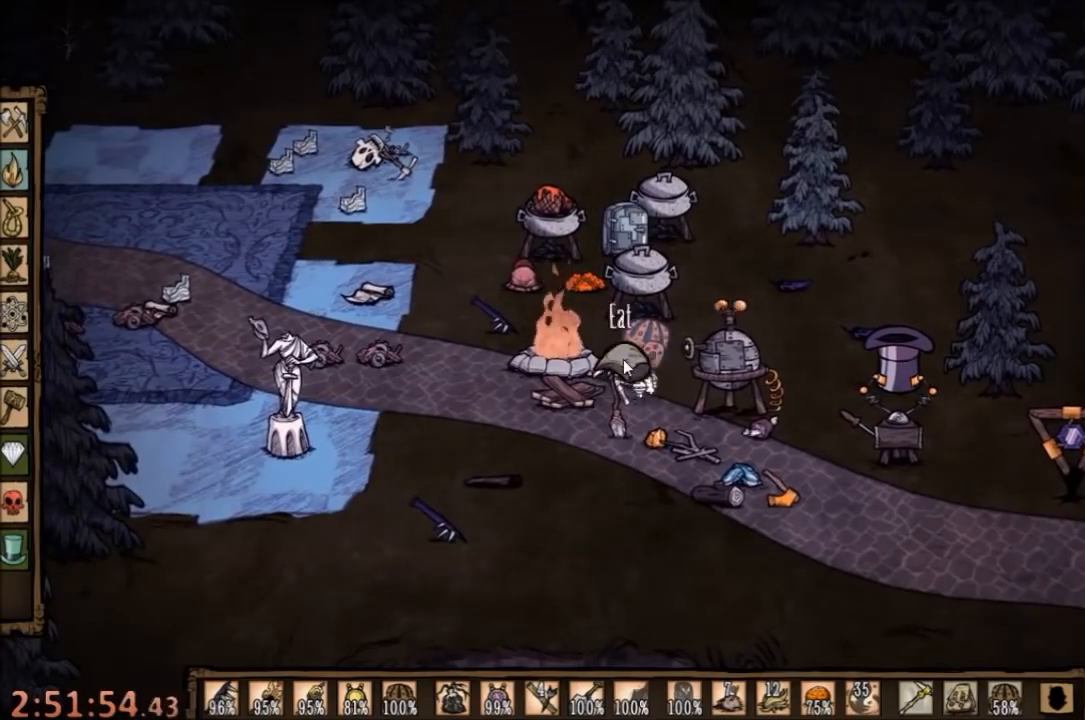
{"keys": [], "mouse": [], "events": [[234, "mouse_left", "down"], [334, "mouse_left", "up"]]}
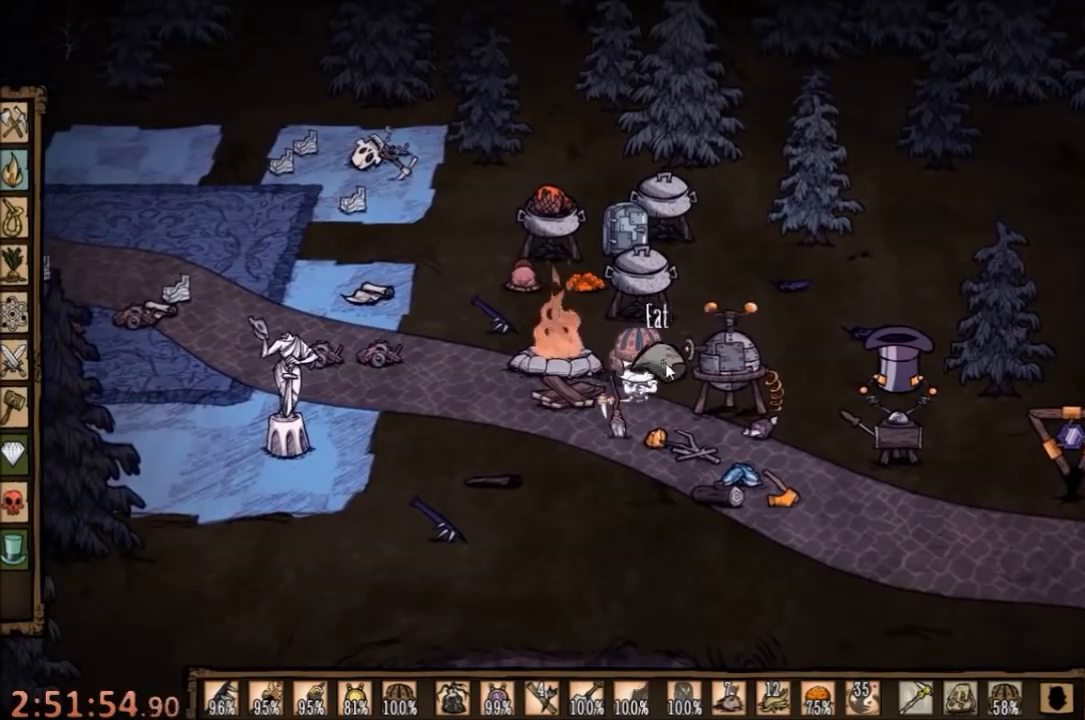
{"keys": [], "mouse": [], "events": []}
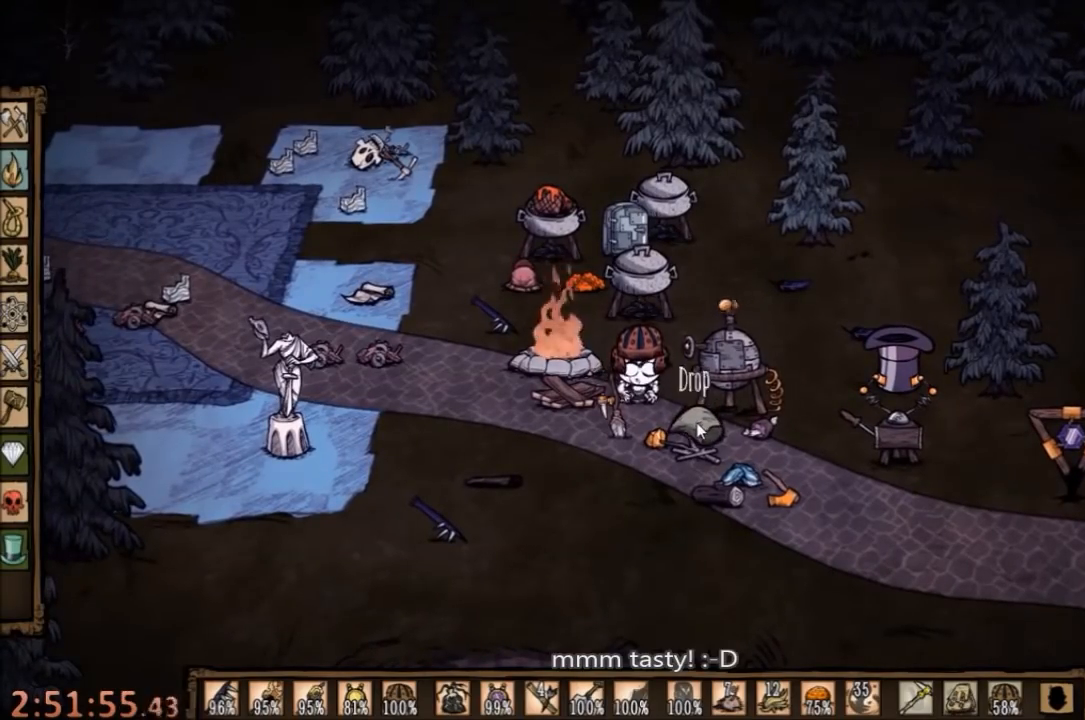
{"keys": [], "mouse": [], "events": []}
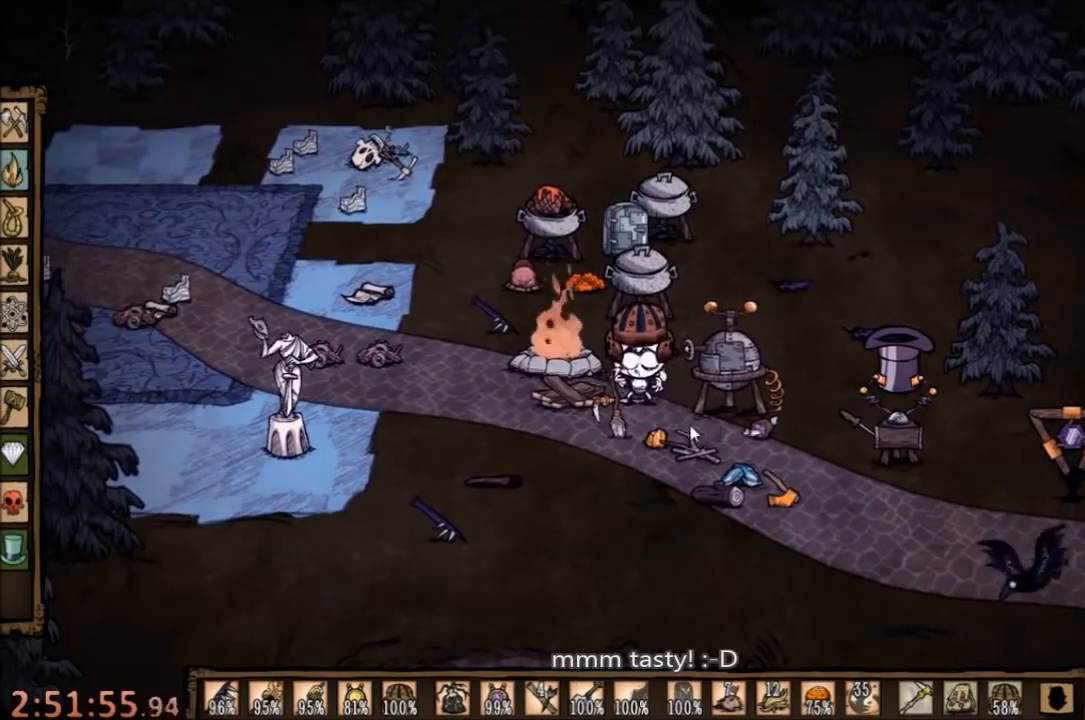
{"keys": [], "mouse": [], "events": []}
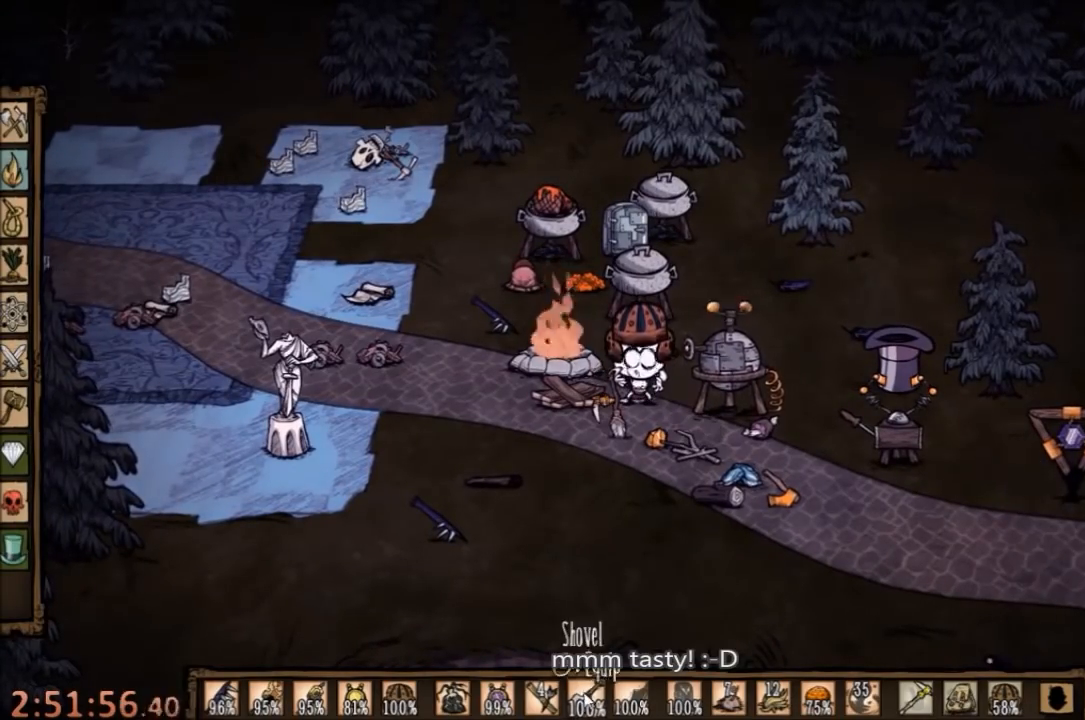
{"keys": [], "mouse": [], "events": []}